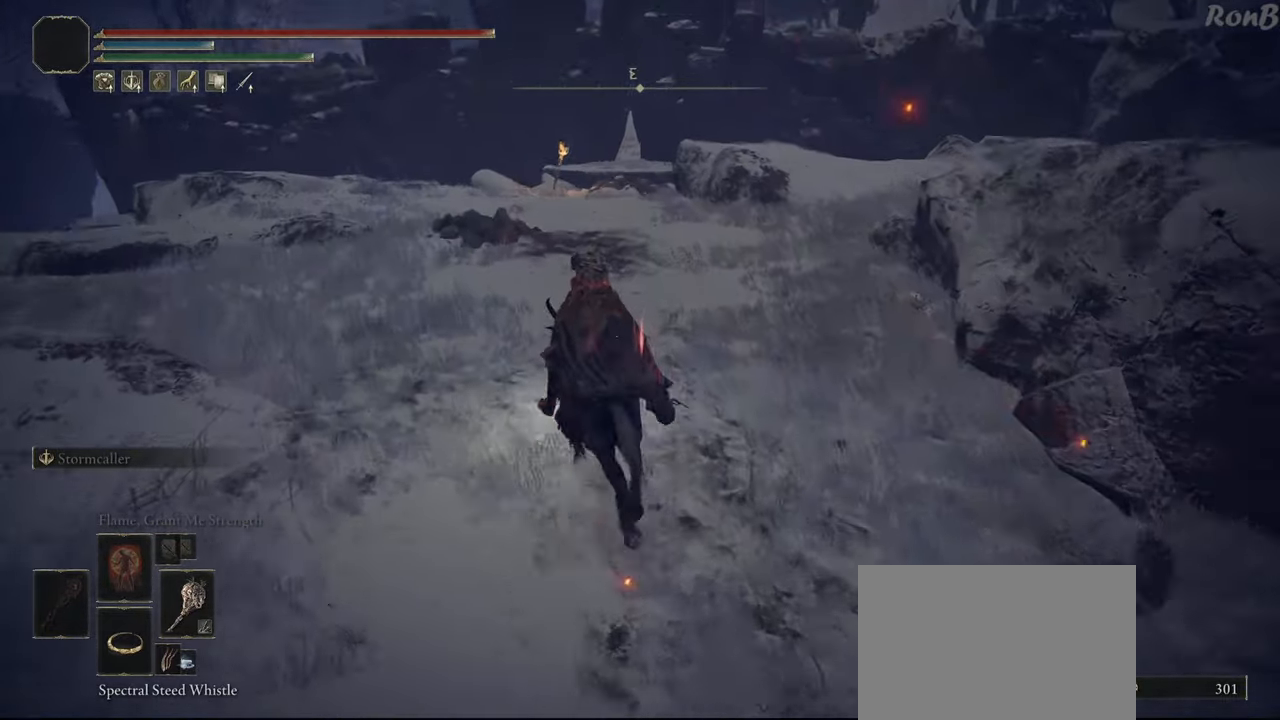
Gameplay with a controller (PlayStation layout); each line is a JSON object with the inputs held at the frame after it. "events" lists button and stick changes between this image and that frame as [ms after this image, input, new state], when the widget could be followed in between.
{"buttons": [], "left_stick": "up-left", "right_stick": "down-right", "events": [[33, "left_stick", "up-left"]]}
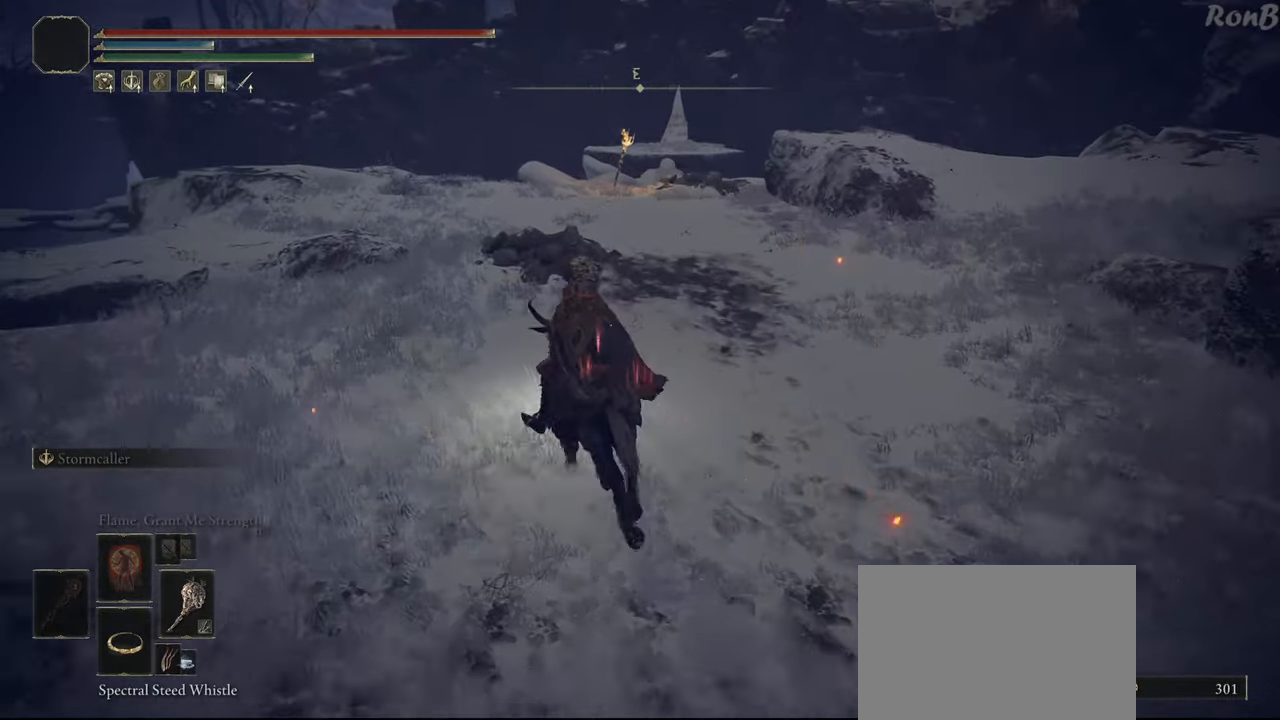
{"buttons": [], "left_stick": "up", "right_stick": "down-right", "events": [[150, "left_stick", "up"]]}
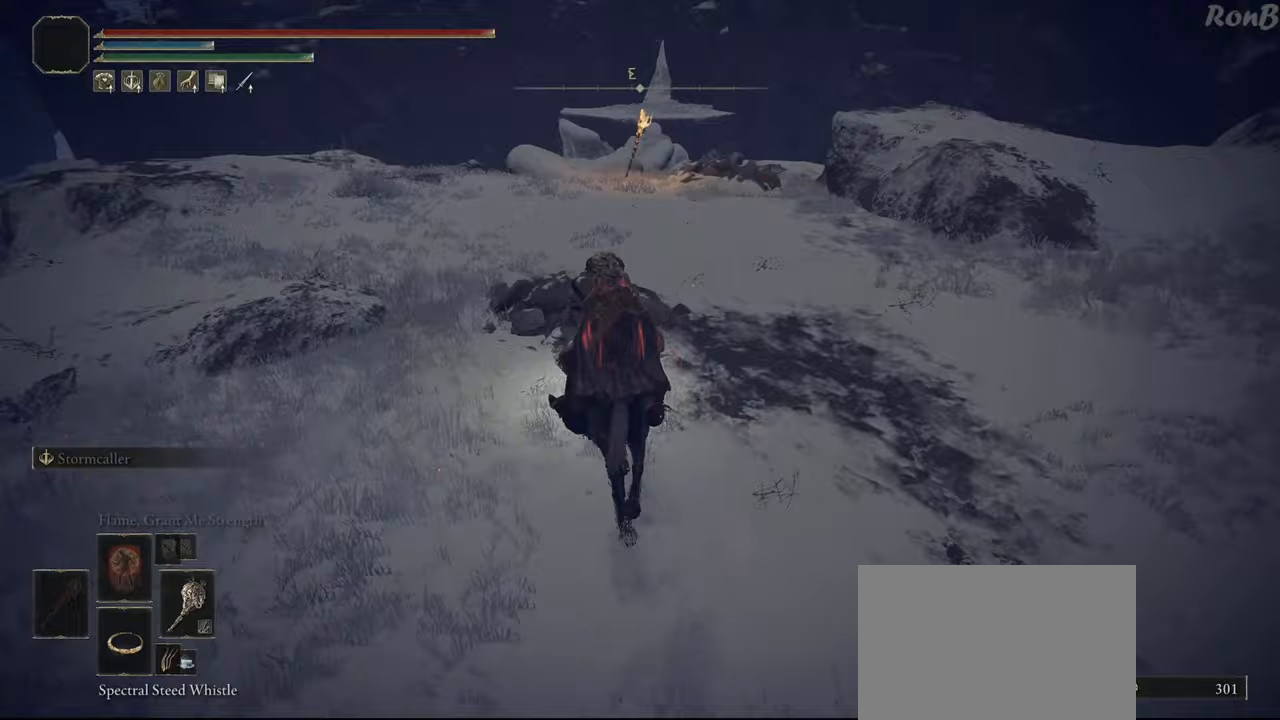
{"buttons": [], "left_stick": "up", "right_stick": "down-right", "events": []}
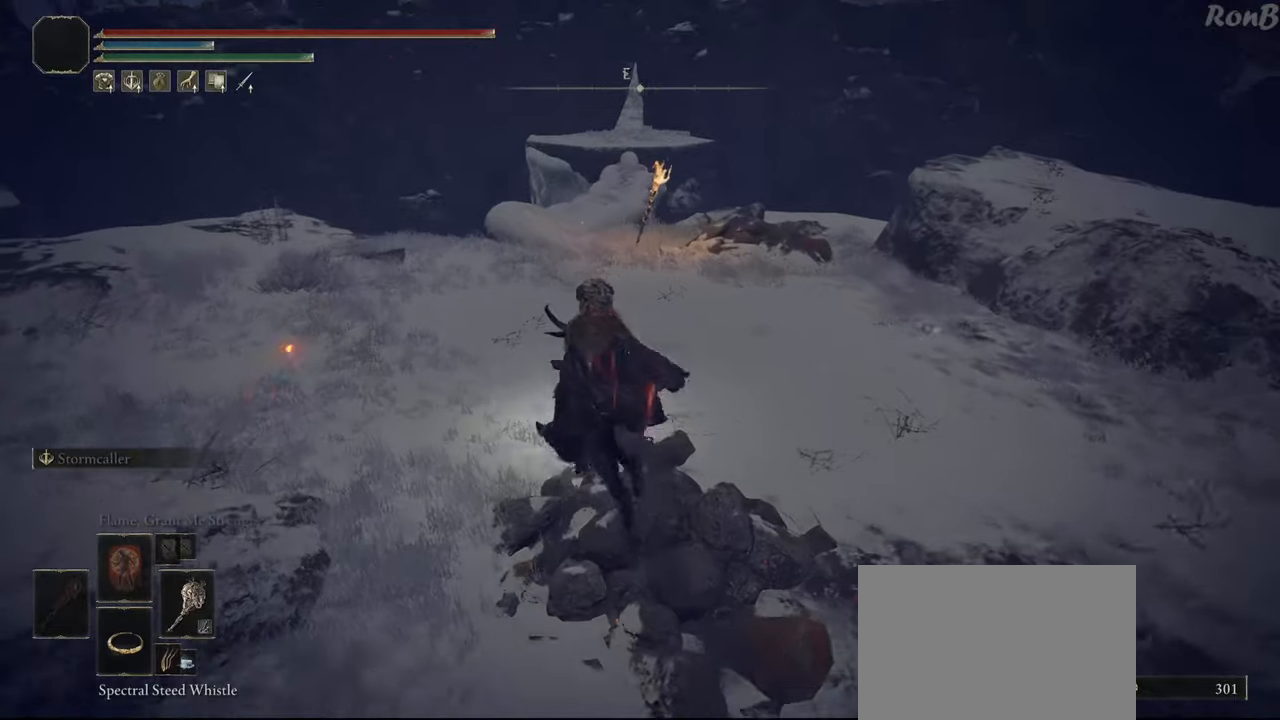
{"buttons": [], "left_stick": "up", "right_stick": "down-right", "events": [[100, "R1", "down"], [117, "R2", "down"], [200, "R1", "up"], [200, "R2", "up"]]}
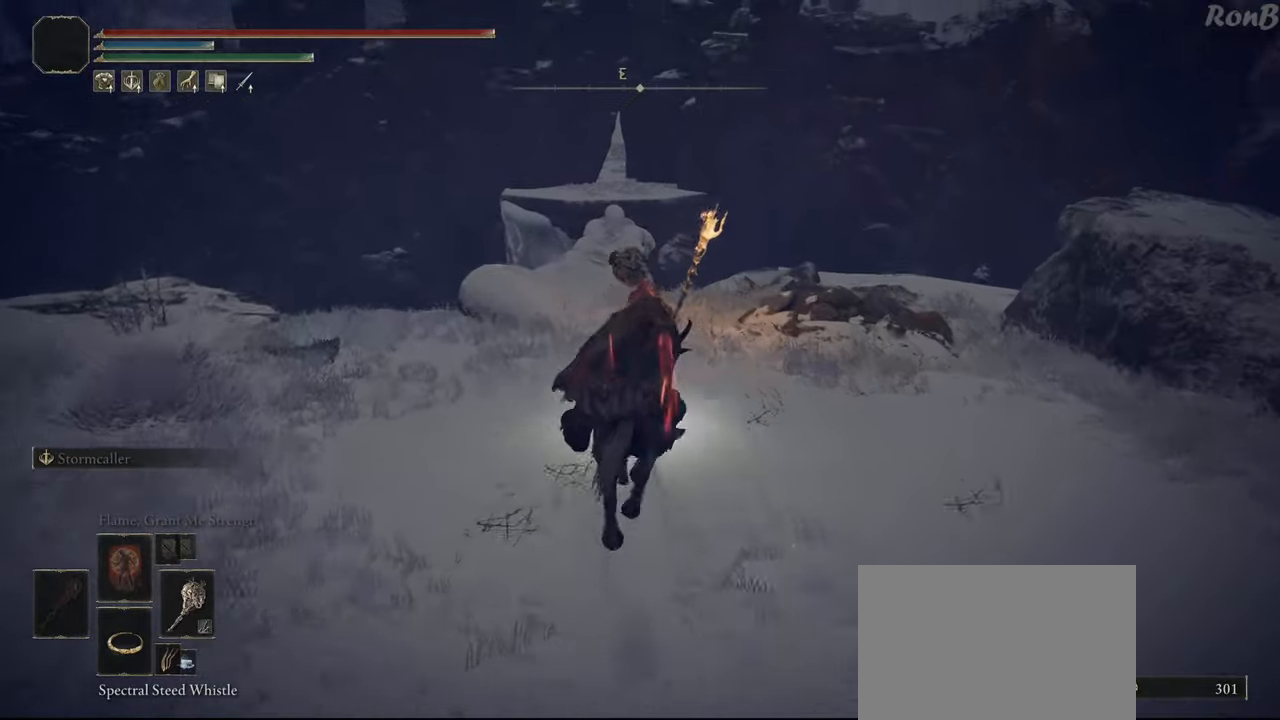
{"buttons": [], "left_stick": "up", "right_stick": "down", "events": [[417, "right_stick", "down"]]}
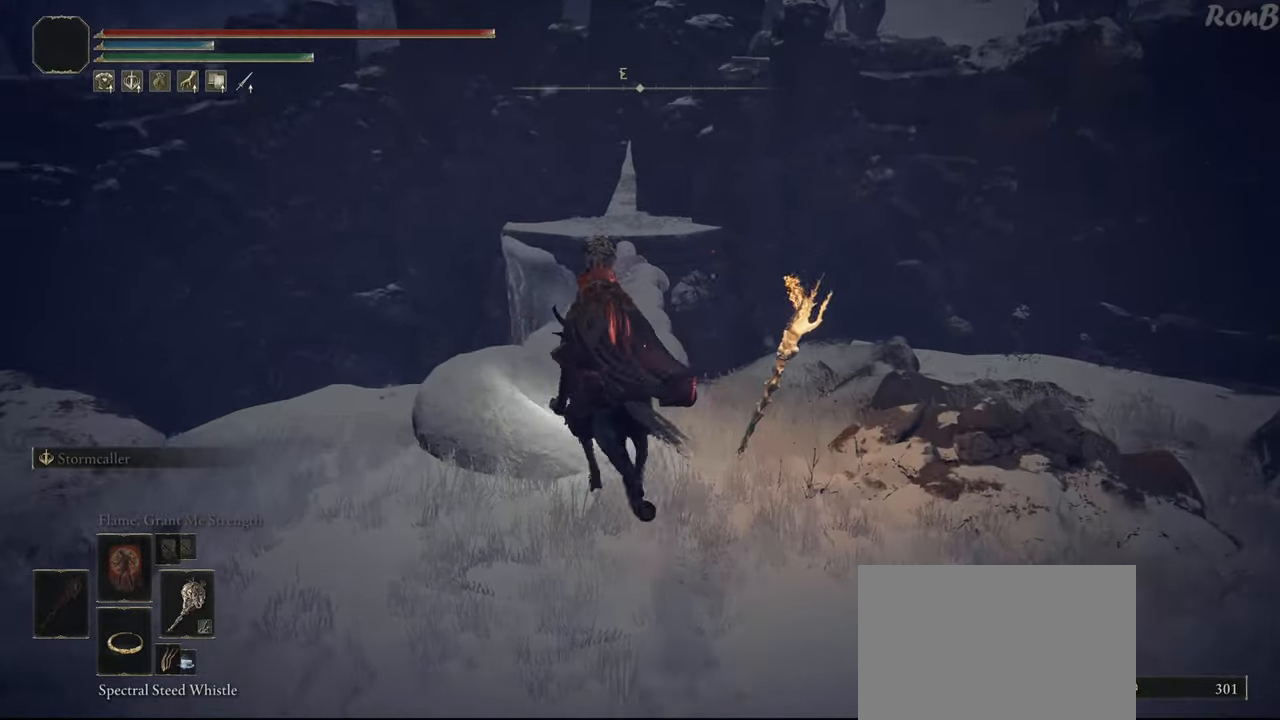
{"buttons": [], "left_stick": "up", "right_stick": "down-right", "events": [[450, "right_stick", "down-right"]]}
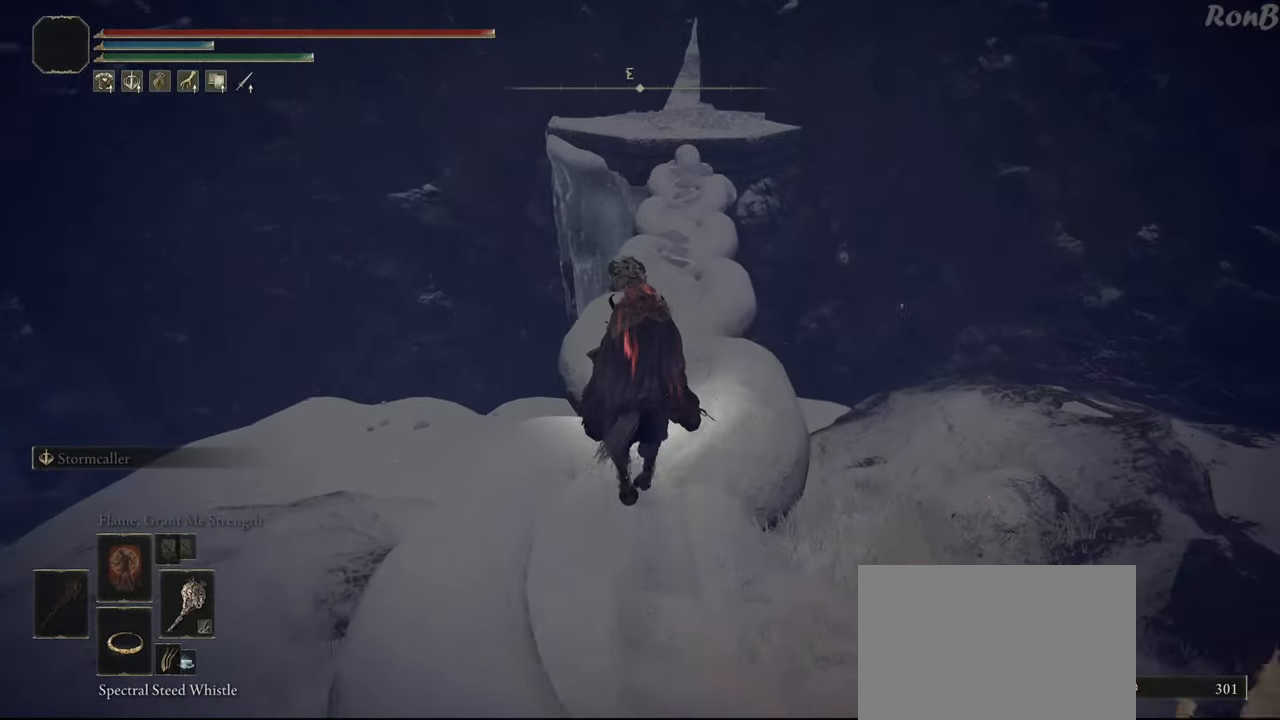
{"buttons": [], "left_stick": "up", "right_stick": "left", "events": [[333, "right_stick", "center"], [433, "right_stick", "left"]]}
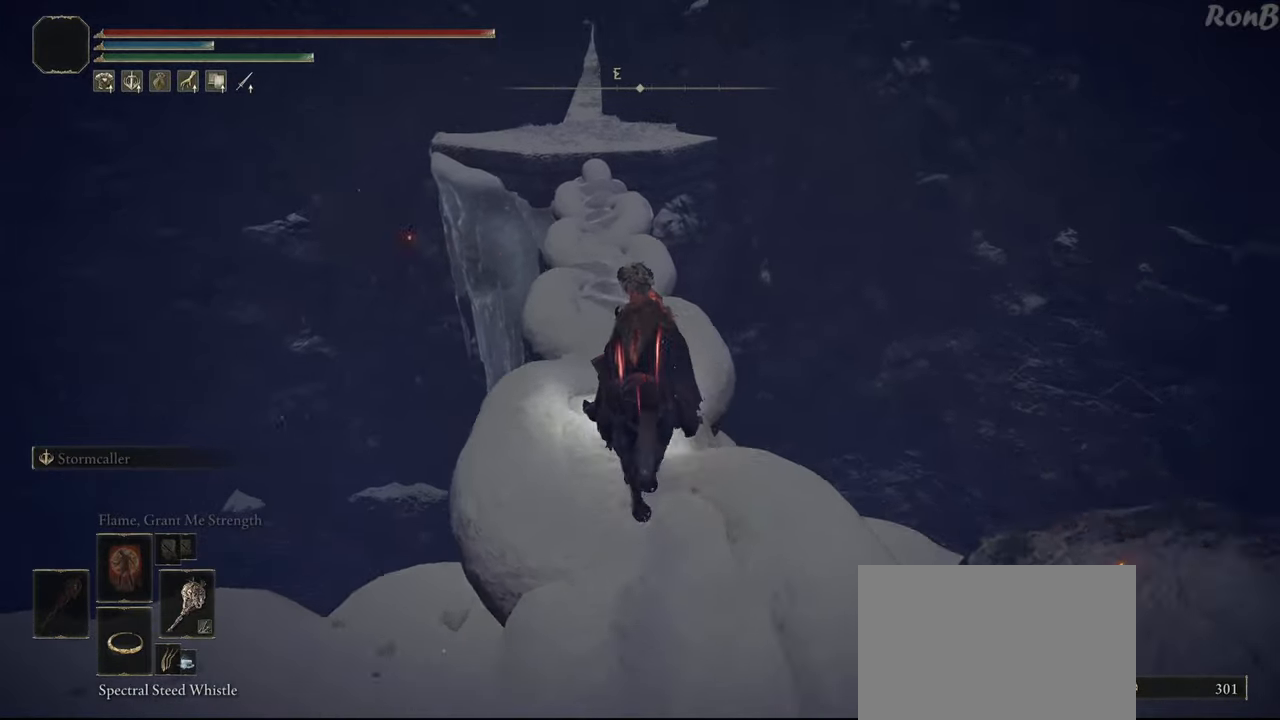
{"buttons": [], "left_stick": "up", "right_stick": "center", "events": [[50, "right_stick", "center"]]}
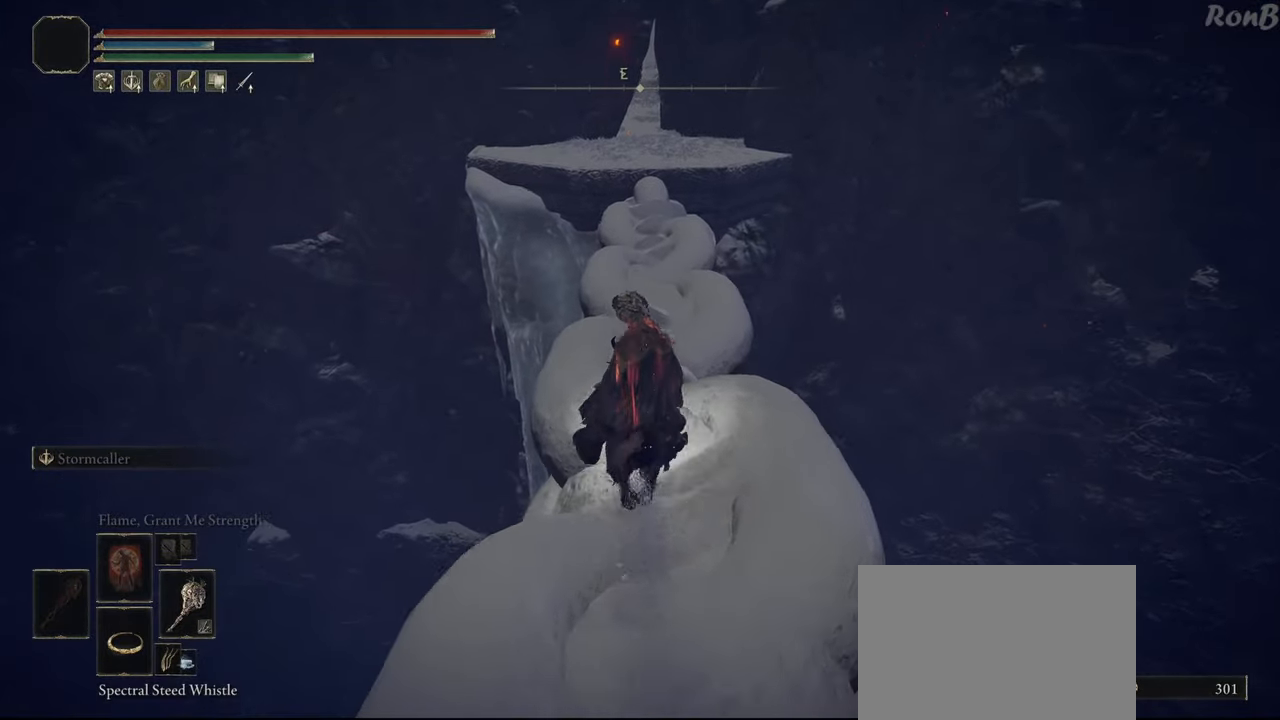
{"buttons": [], "left_stick": "up", "right_stick": "center", "events": []}
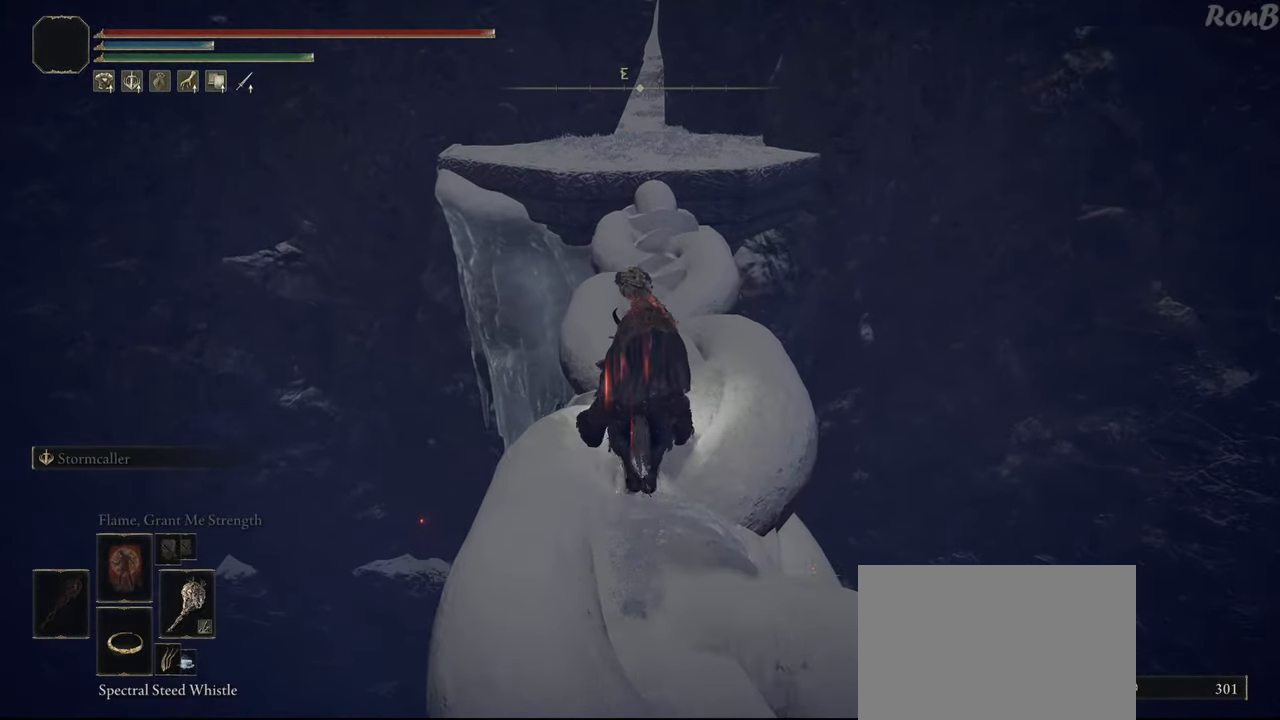
{"buttons": [], "left_stick": "up", "right_stick": "center", "events": []}
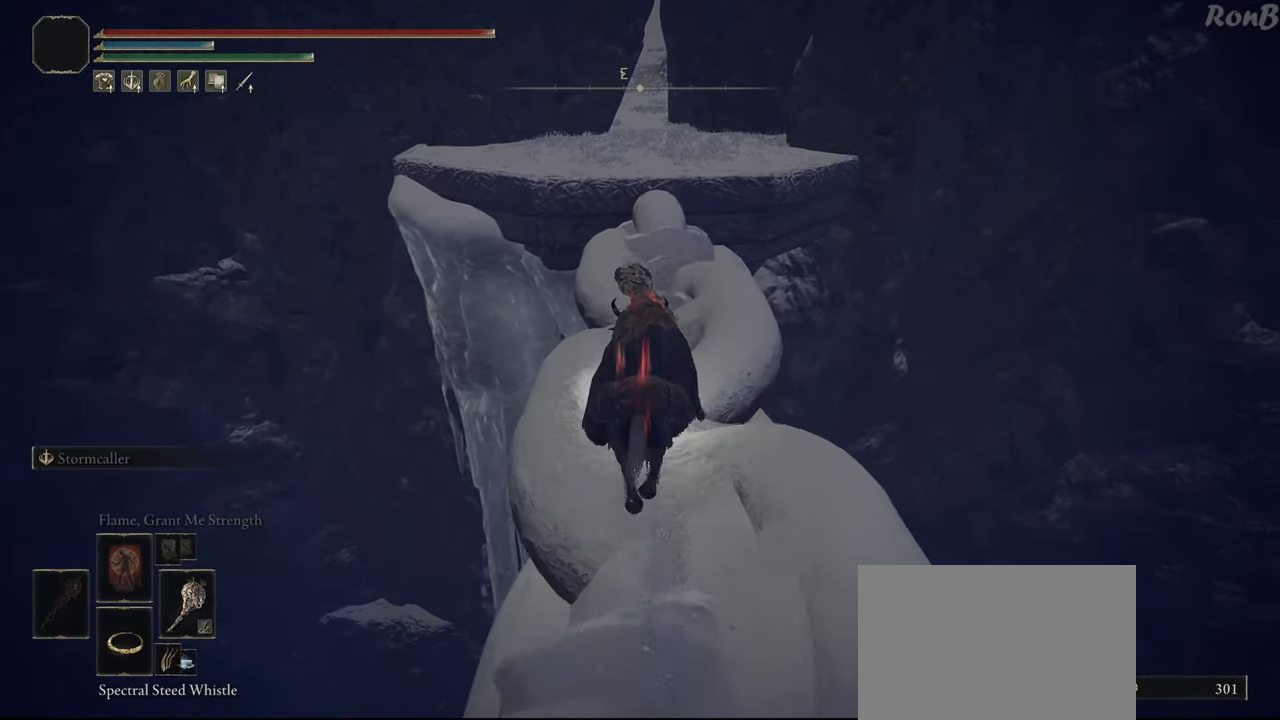
{"buttons": [], "left_stick": "up", "right_stick": "center", "events": []}
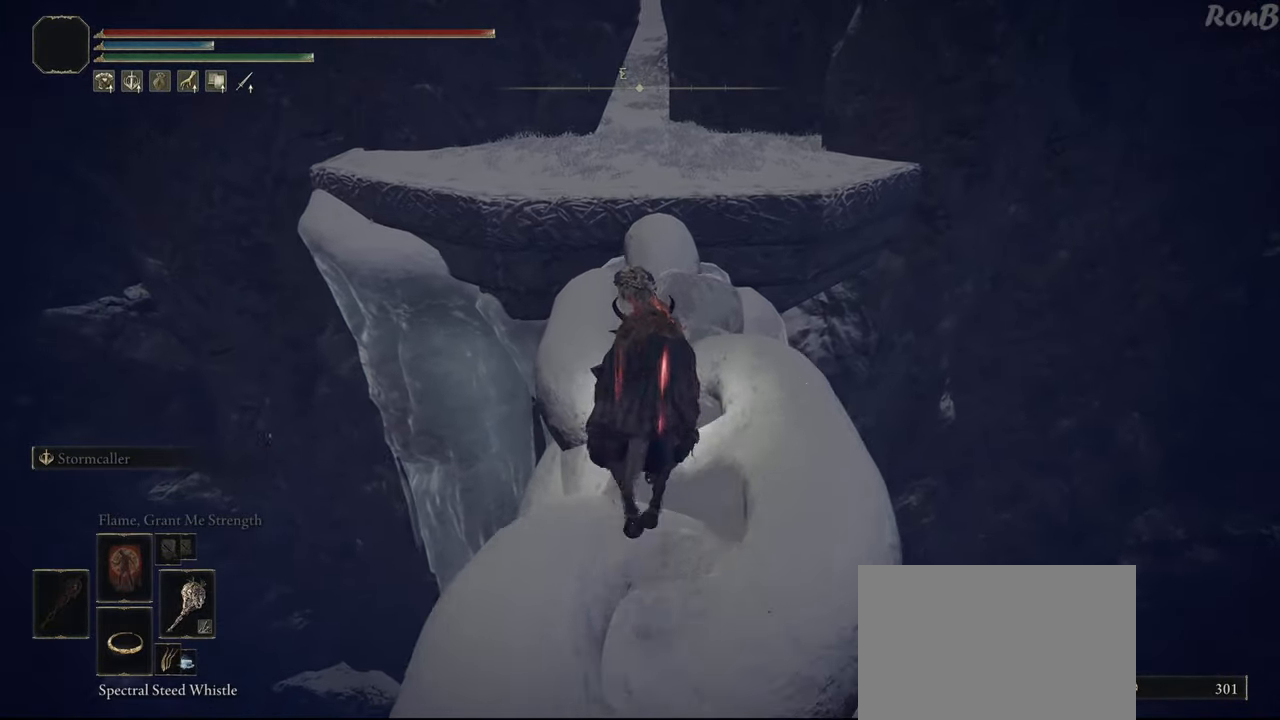
{"buttons": ["L2"], "left_stick": "up", "right_stick": "center", "events": [[300, "L2", "down"]]}
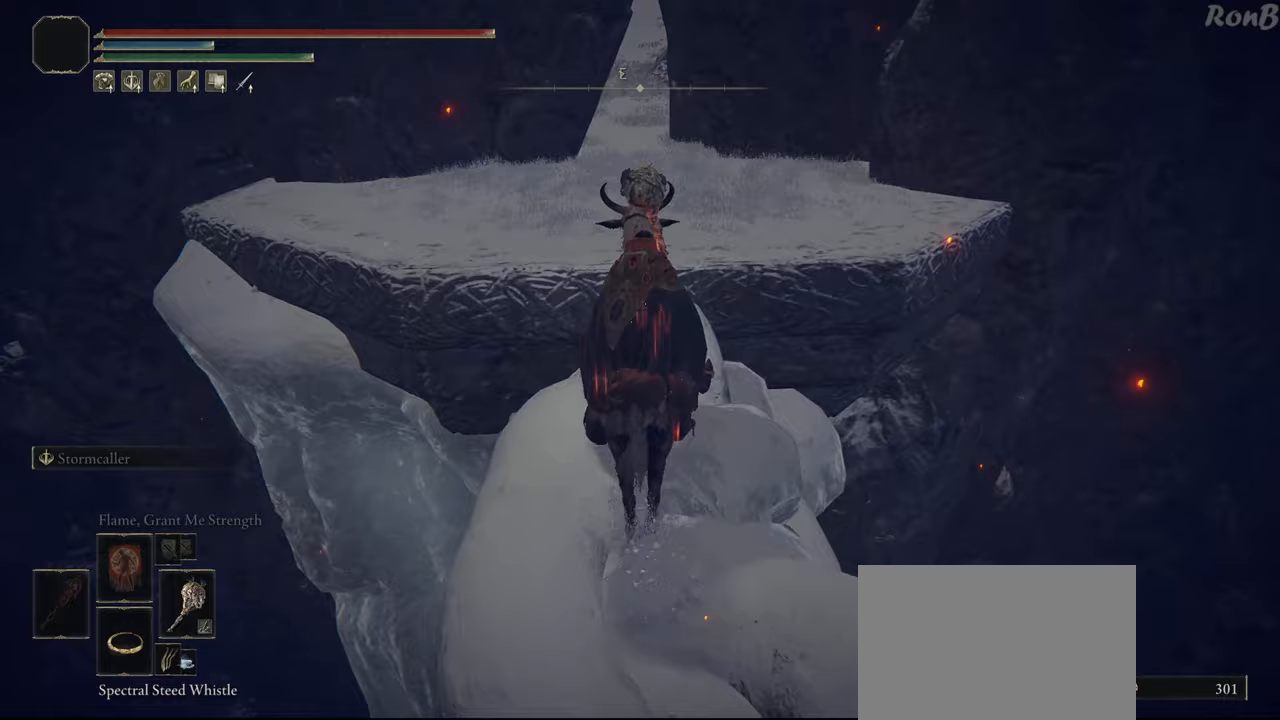
{"buttons": ["R1", "R2"], "left_stick": "up", "right_stick": "center", "events": [[50, "L2", "up"], [450, "R1", "down"], [450, "R2", "down"]]}
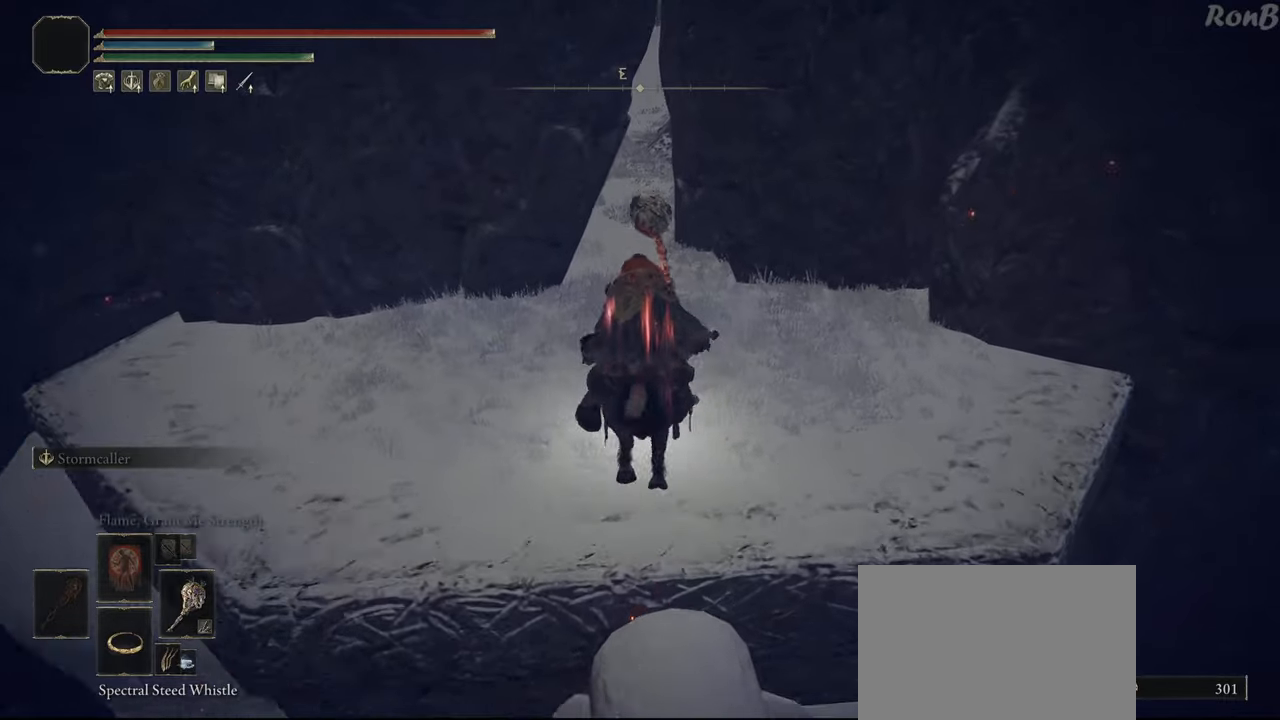
{"buttons": [], "left_stick": "up", "right_stick": "center", "events": [[17, "R2", "up"], [67, "R1", "up"], [233, "R1", "down"], [333, "R1", "up"]]}
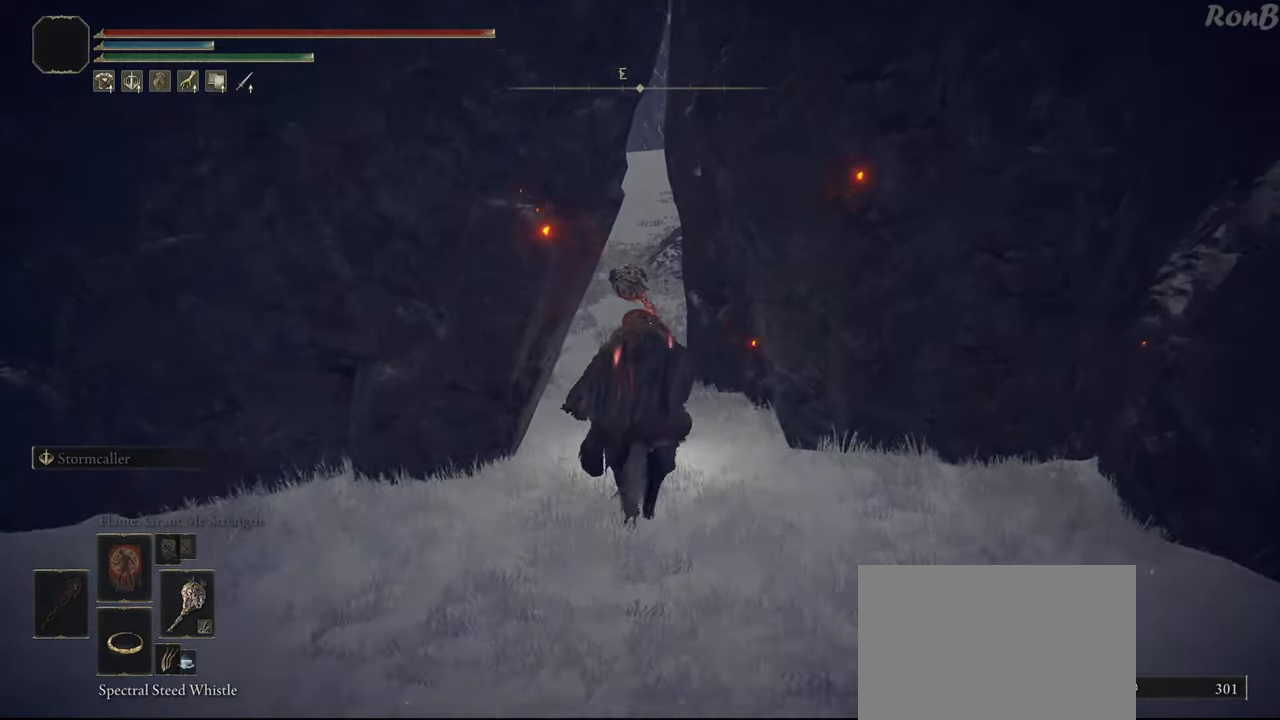
{"buttons": [], "left_stick": "up", "right_stick": "center", "events": []}
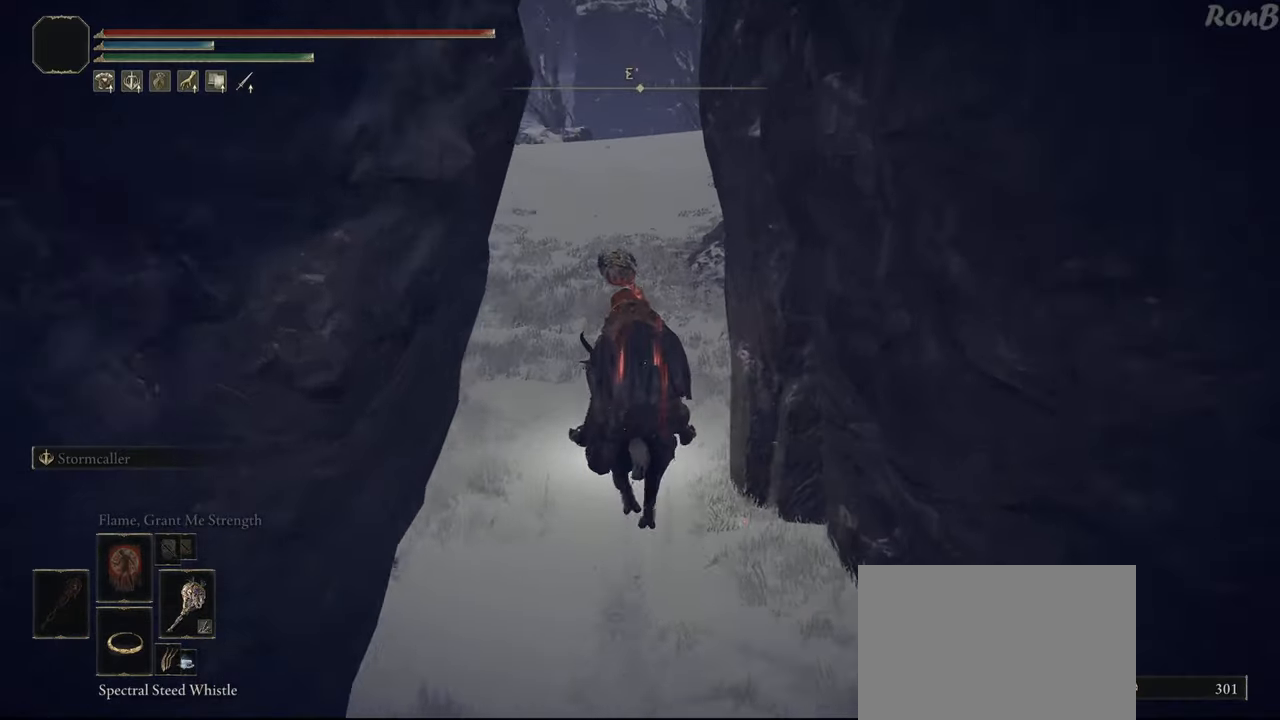
{"buttons": [], "left_stick": "up", "right_stick": "right", "events": [[33, "right_stick", "right"]]}
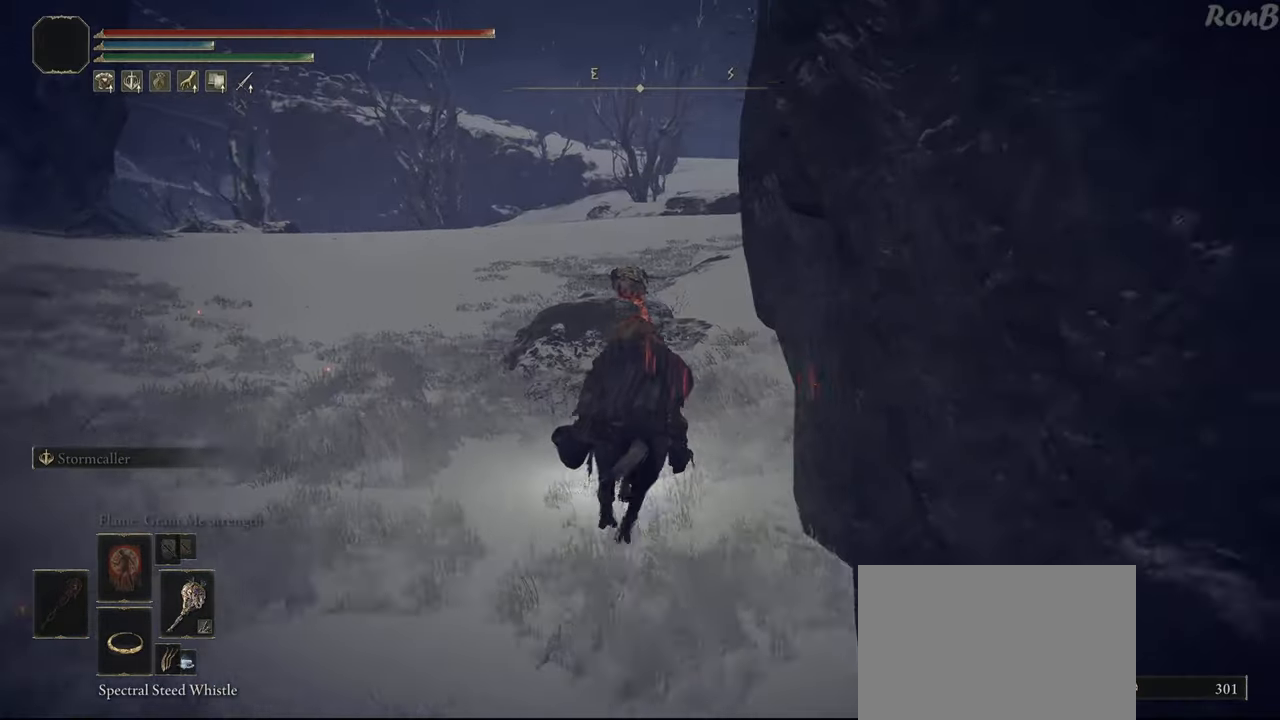
{"buttons": [], "left_stick": "up", "right_stick": "down-right", "events": [[383, "right_stick", "down-right"]]}
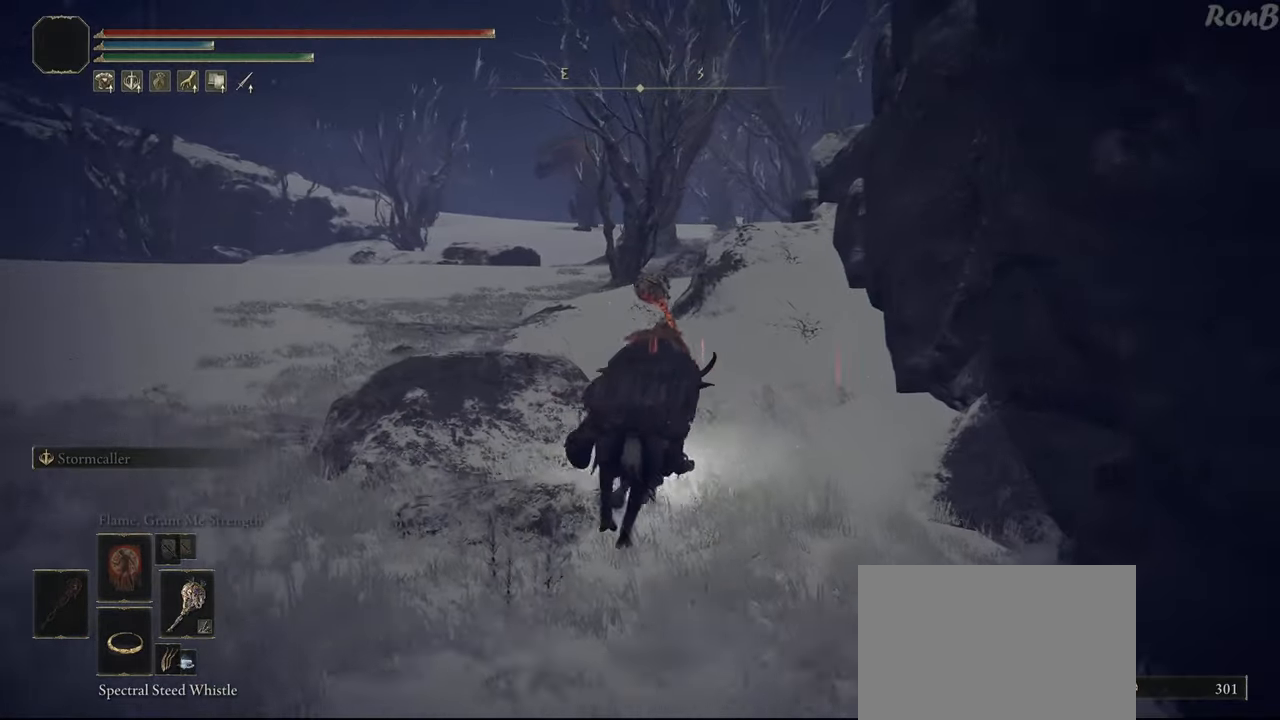
{"buttons": [], "left_stick": "up-left", "right_stick": "down-right", "events": [[367, "left_stick", "up-left"]]}
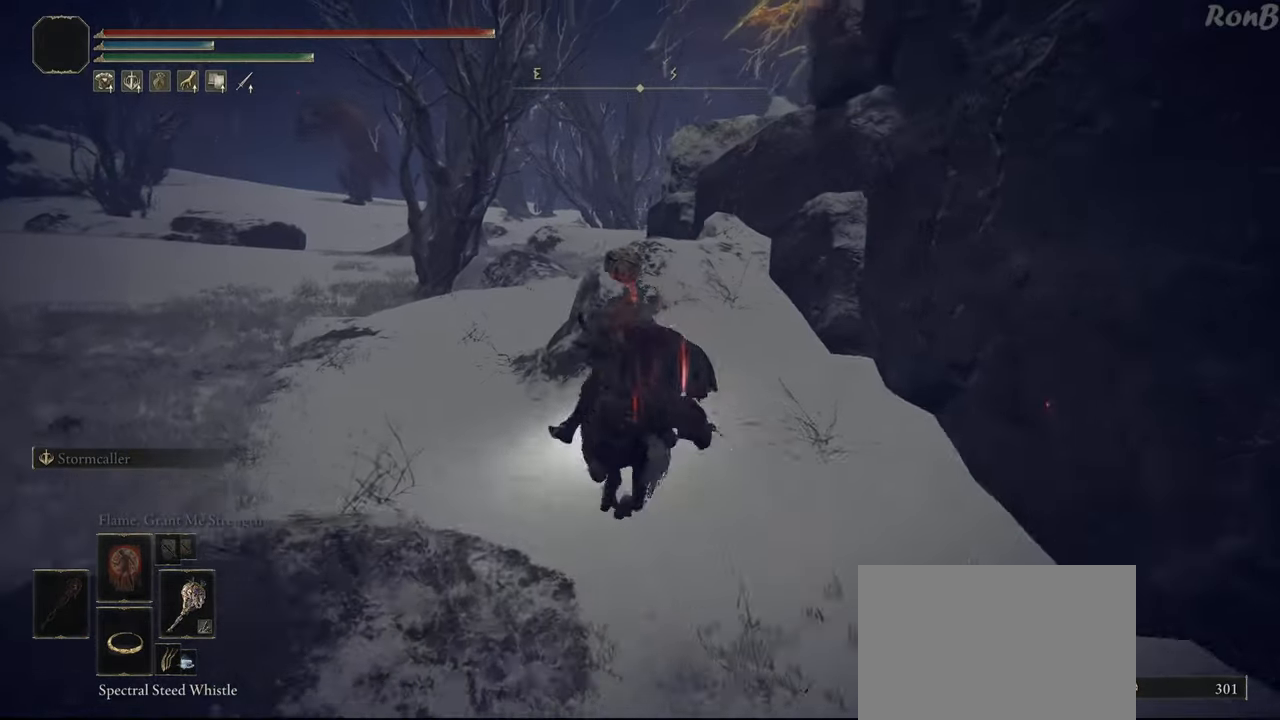
{"buttons": [], "left_stick": "up", "right_stick": "down-right", "events": [[317, "left_stick", "up"]]}
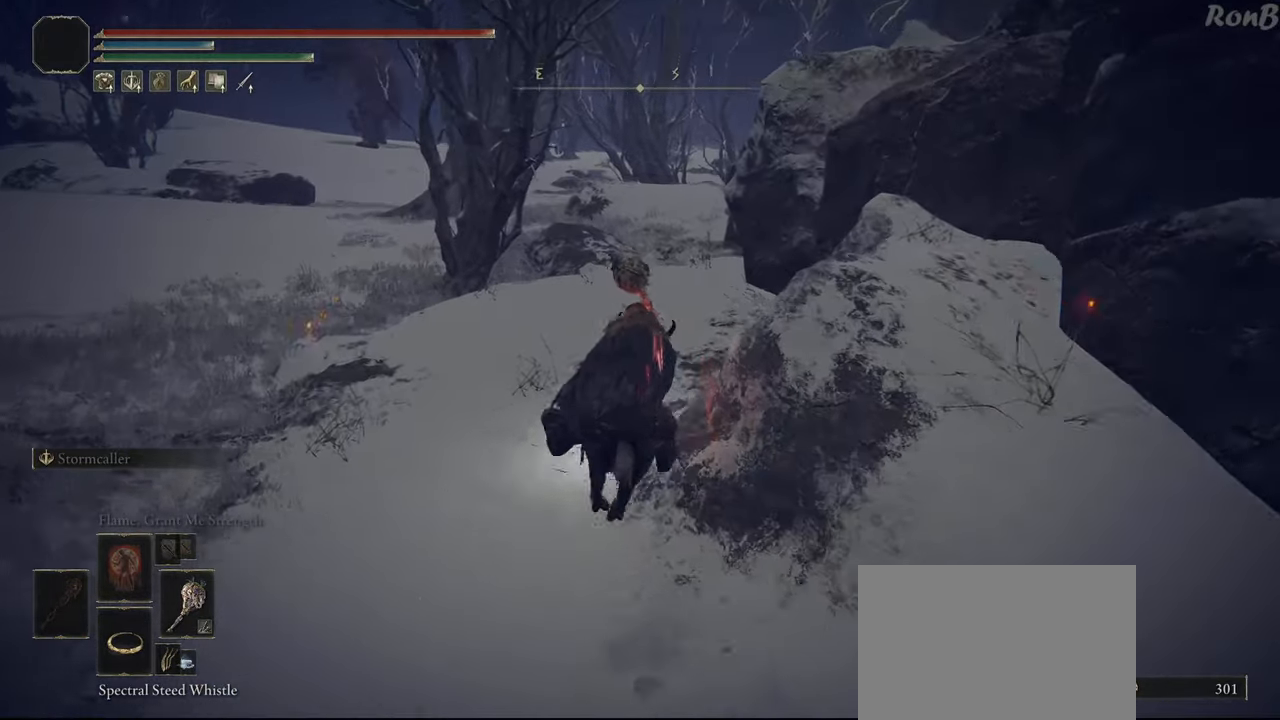
{"buttons": [], "left_stick": "up", "right_stick": "center", "events": [[183, "right_stick", "center"]]}
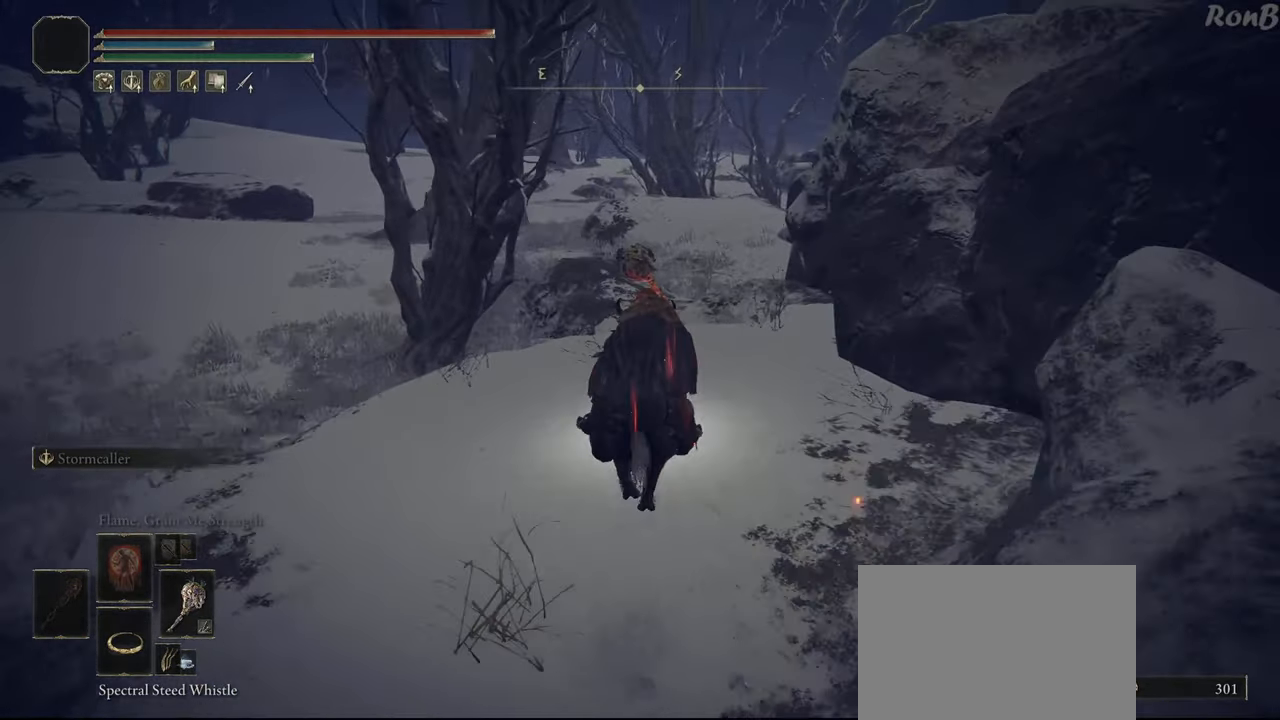
{"buttons": [], "left_stick": "up", "right_stick": "down", "events": [[400, "right_stick", "down"]]}
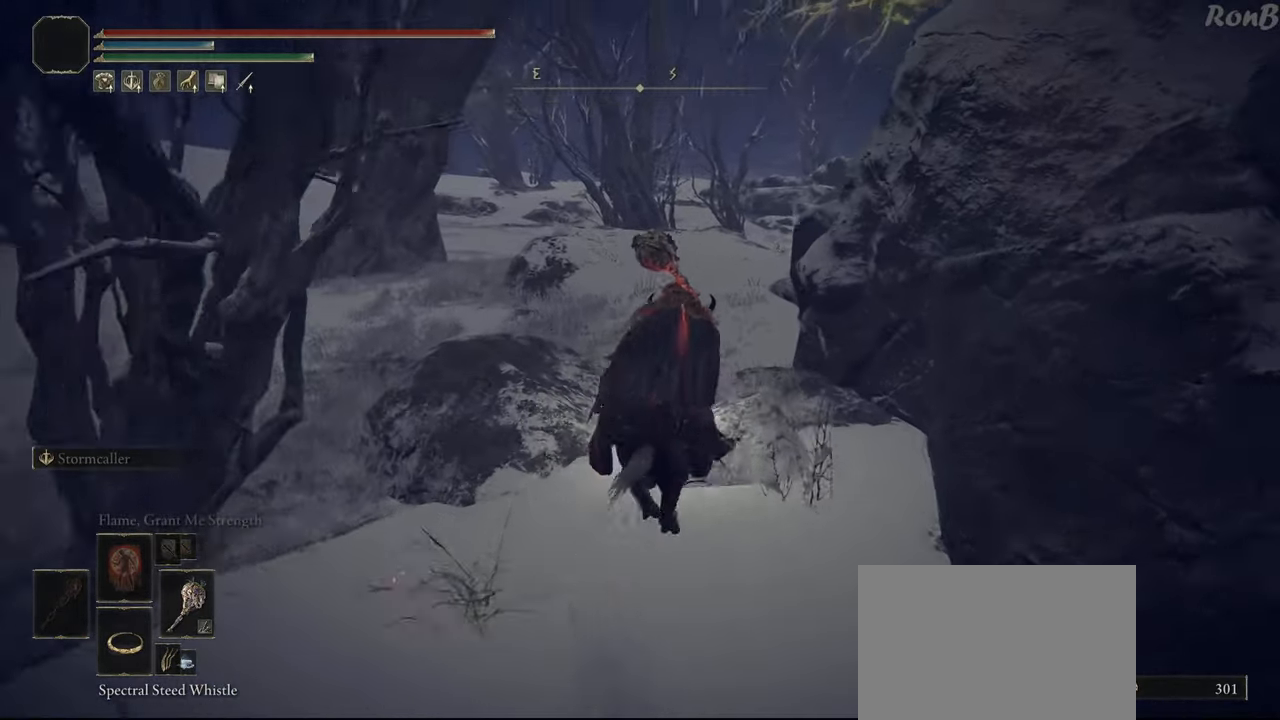
{"buttons": [], "left_stick": "up", "right_stick": "center", "events": [[117, "right_stick", "center"], [450, "CROSS", "down"], [500, "CROSS", "up"]]}
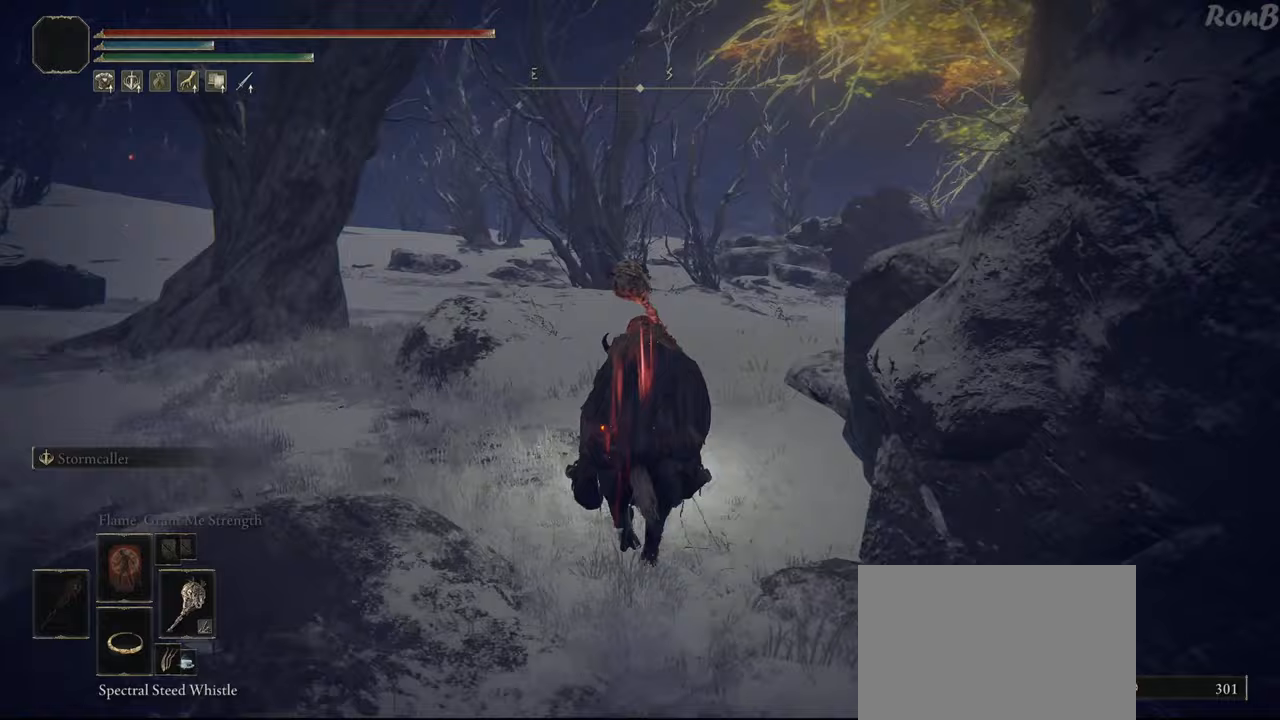
{"buttons": [], "left_stick": "up", "right_stick": "left", "events": [[83, "CROSS", "down"], [167, "CROSS", "up"], [433, "right_stick", "left"]]}
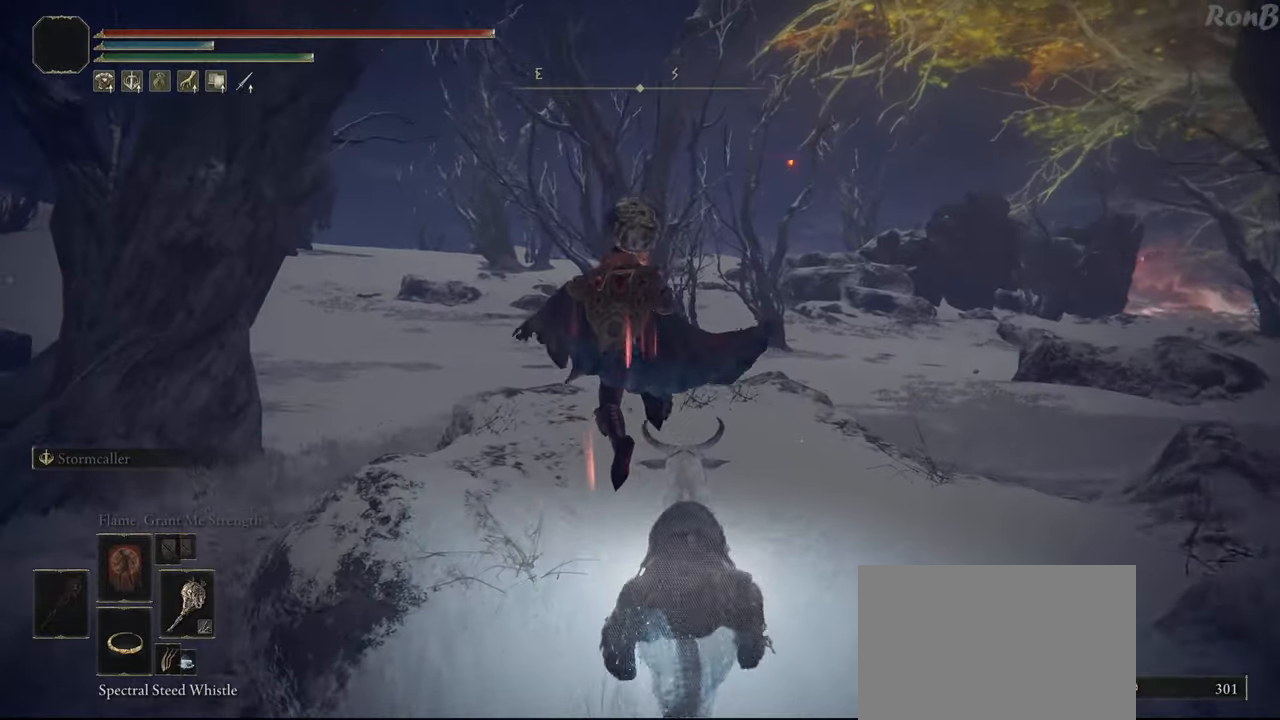
{"buttons": [], "left_stick": "up-right", "right_stick": "left", "events": [[183, "left_stick", "up-right"]]}
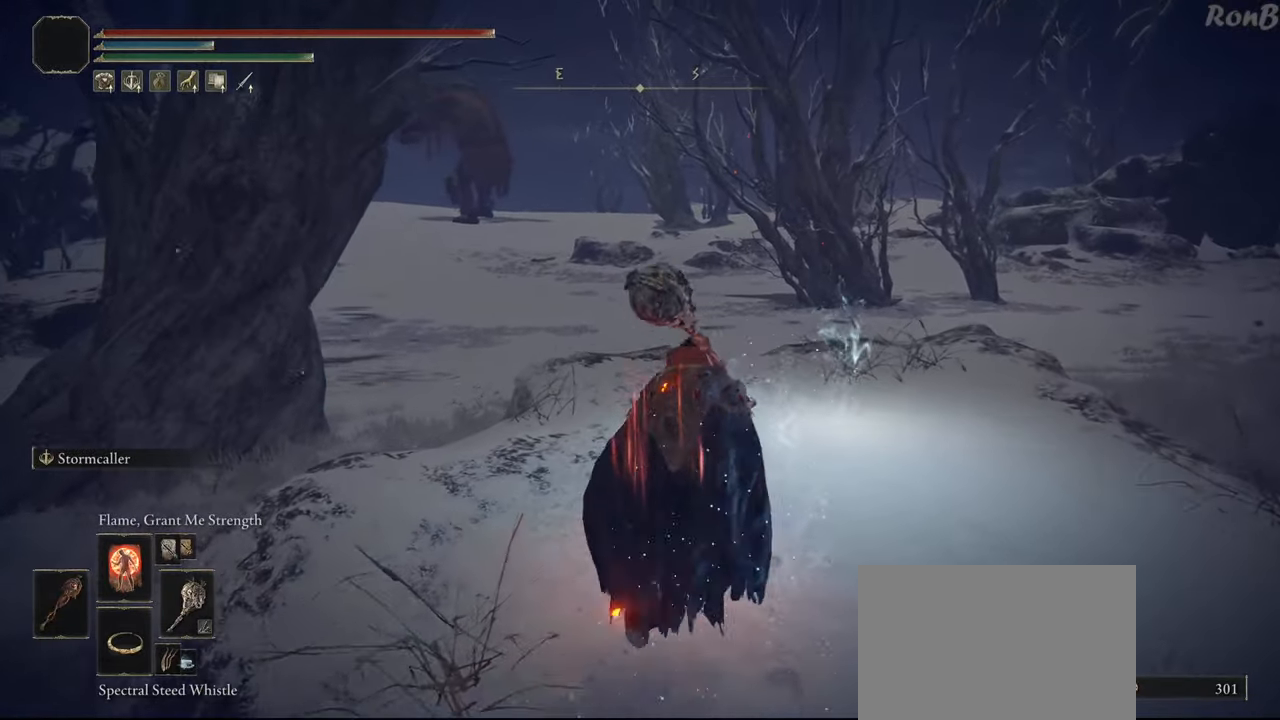
{"buttons": [], "left_stick": "up-right", "right_stick": "down-left", "events": [[117, "right_stick", "down-left"]]}
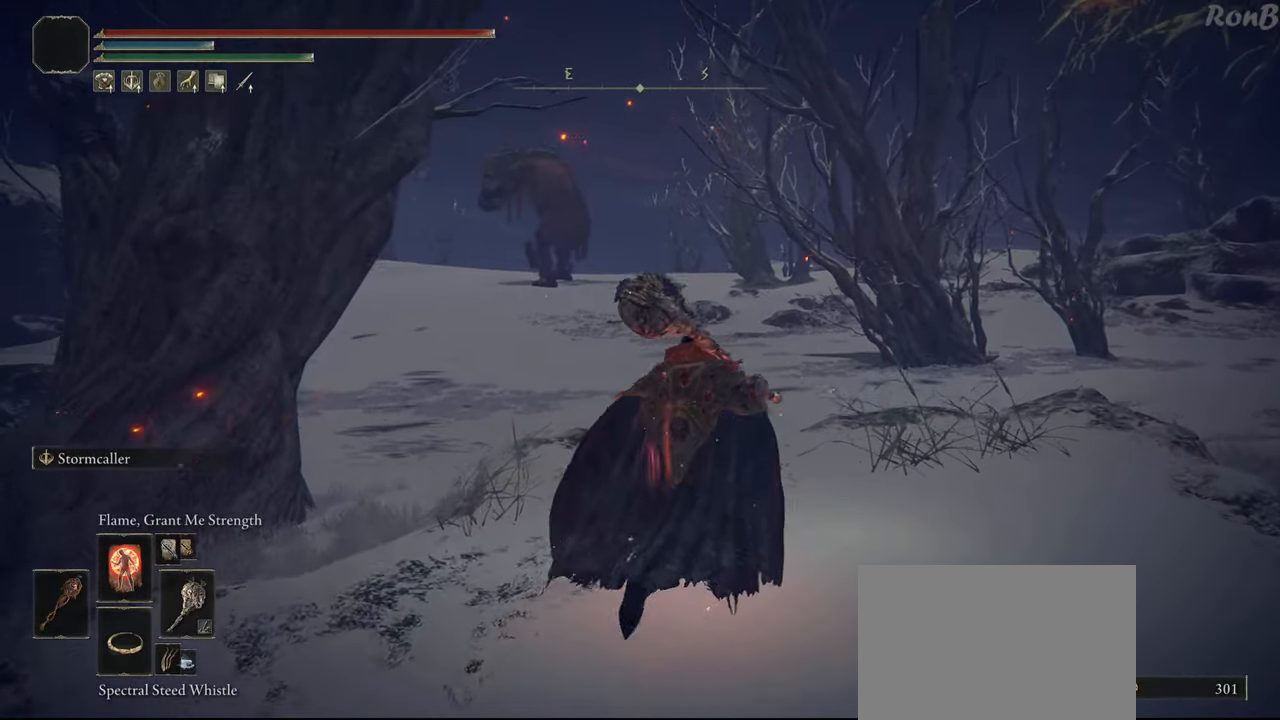
{"buttons": [], "left_stick": "center", "right_stick": "down-left", "events": [[267, "left_stick", "up"], [400, "left_stick", "center"]]}
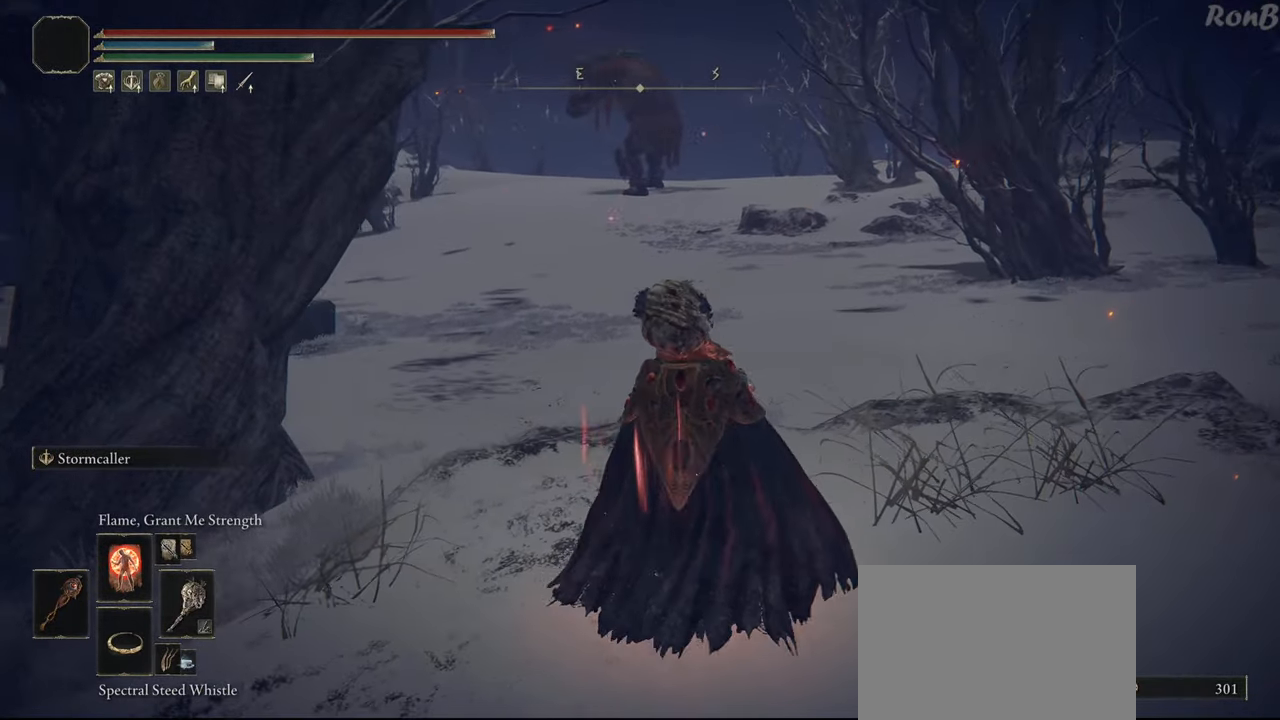
{"buttons": [], "left_stick": "up", "right_stick": "center", "events": [[83, "DPAD_RIGHT", "down"], [117, "right_stick", "center"], [167, "DPAD_RIGHT", "up"], [483, "left_stick", "up"]]}
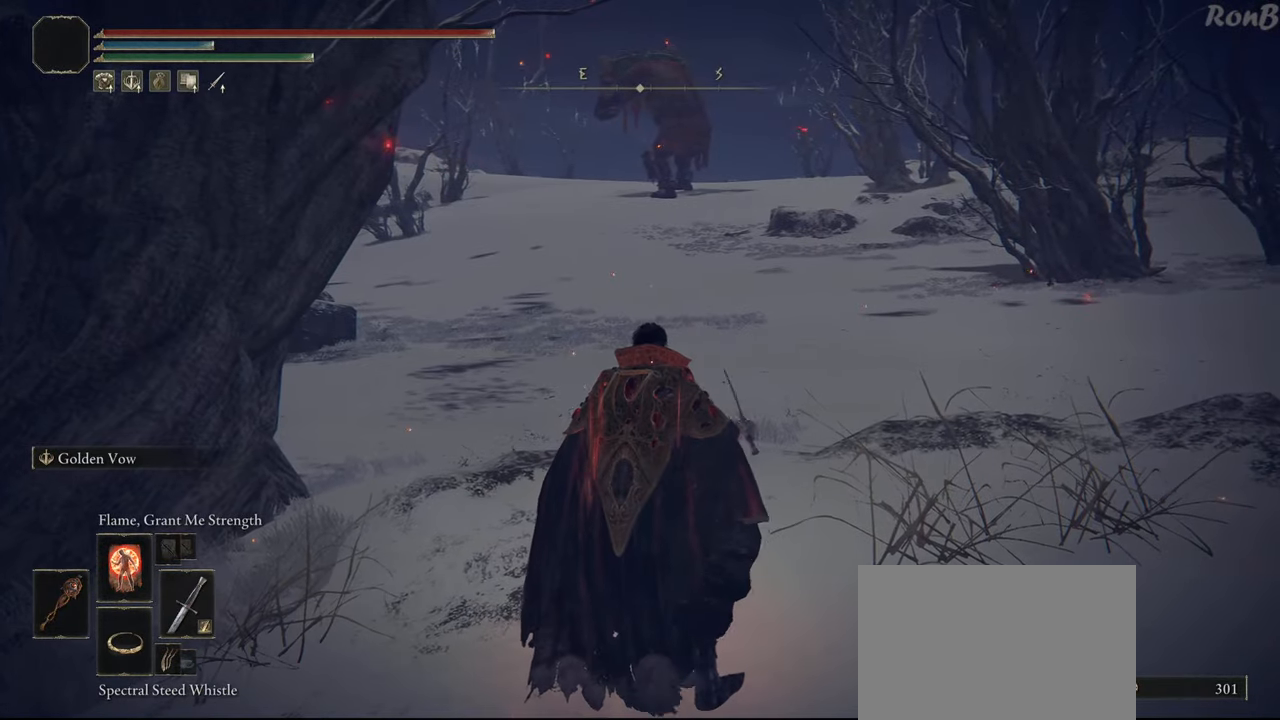
{"buttons": [], "left_stick": "center", "right_stick": "center", "events": [[100, "left_stick", "center"]]}
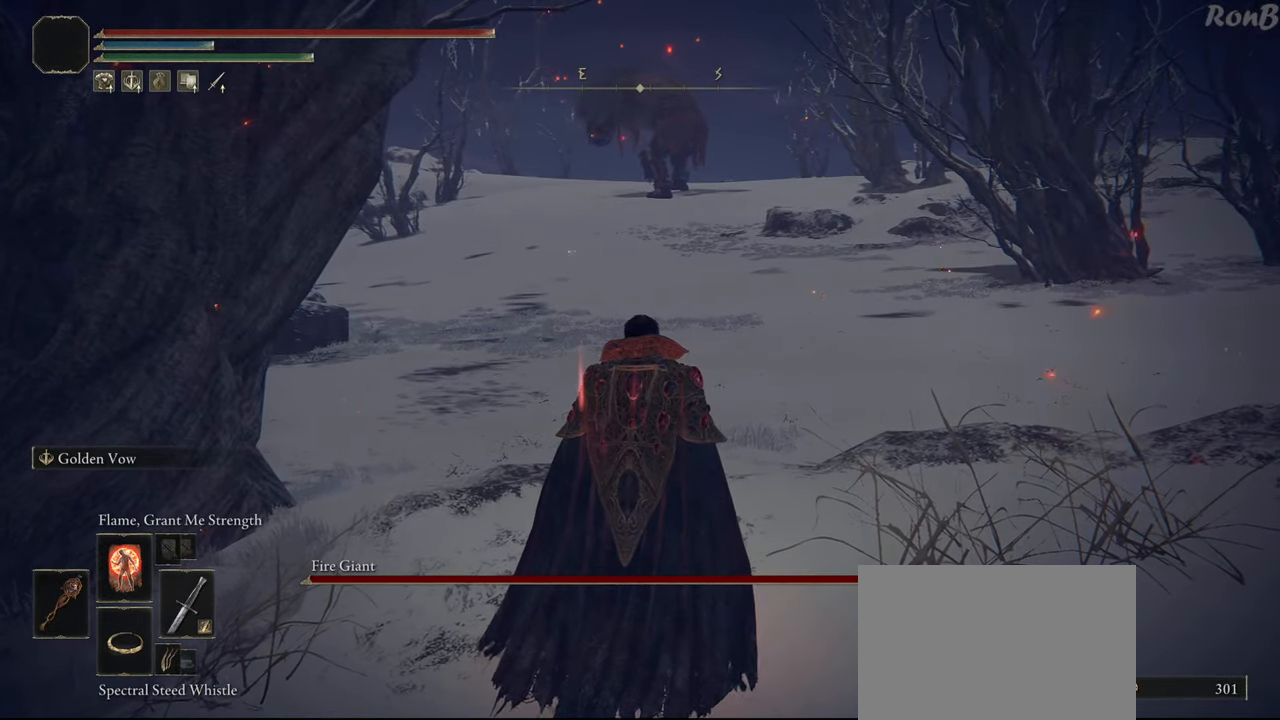
{"buttons": ["TRIANGLE"], "left_stick": "center", "right_stick": "center", "events": [[150, "DPAD_UP", "down"], [233, "DPAD_UP", "up"], [383, "TRIANGLE", "down"]]}
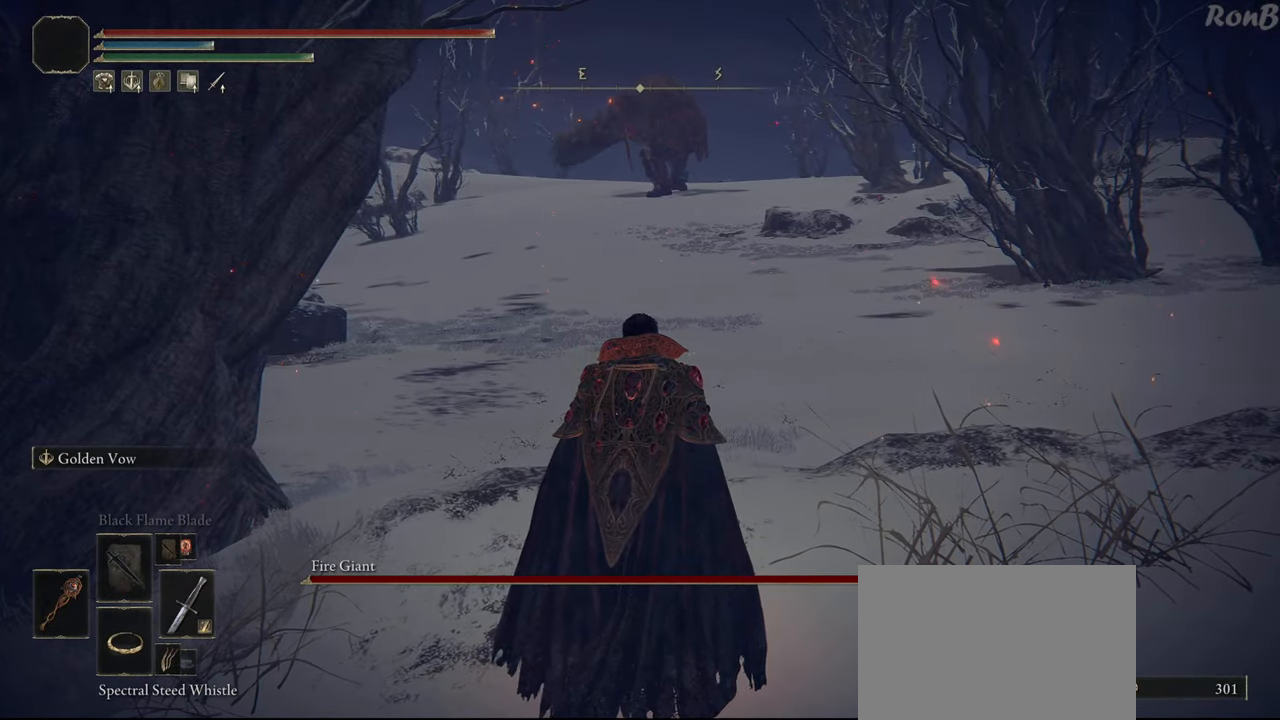
{"buttons": [], "left_stick": "center", "right_stick": "center", "events": [[17, "DPAD_LEFT", "down"], [133, "DPAD_LEFT", "up"], [200, "TRIANGLE", "up"]]}